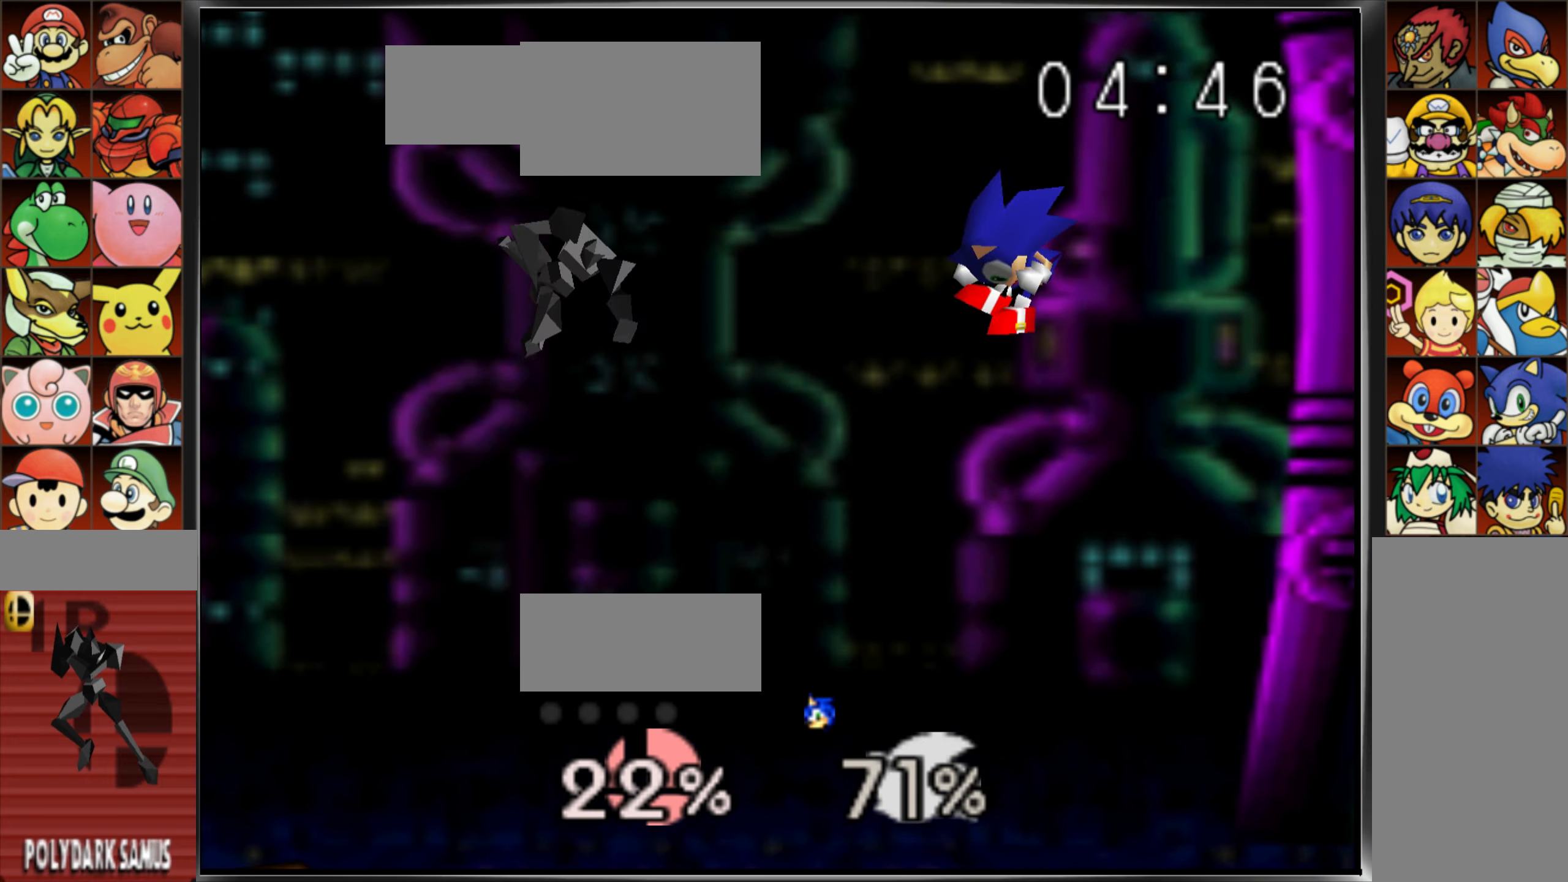
Gameplay with a controller (Nintendo layout); each line is a JSON object with the inputs held at the frame after it. "events" lists button and stick changes between this image and that frame as [ms after this image, input, new state], when the widget could be followed in between. Not read: A DPAD_LEFT L3 R3.
{"buttons": [], "left_stick": "right", "events": [[50, "left_stick", "center"], [167, "left_stick", "right"]]}
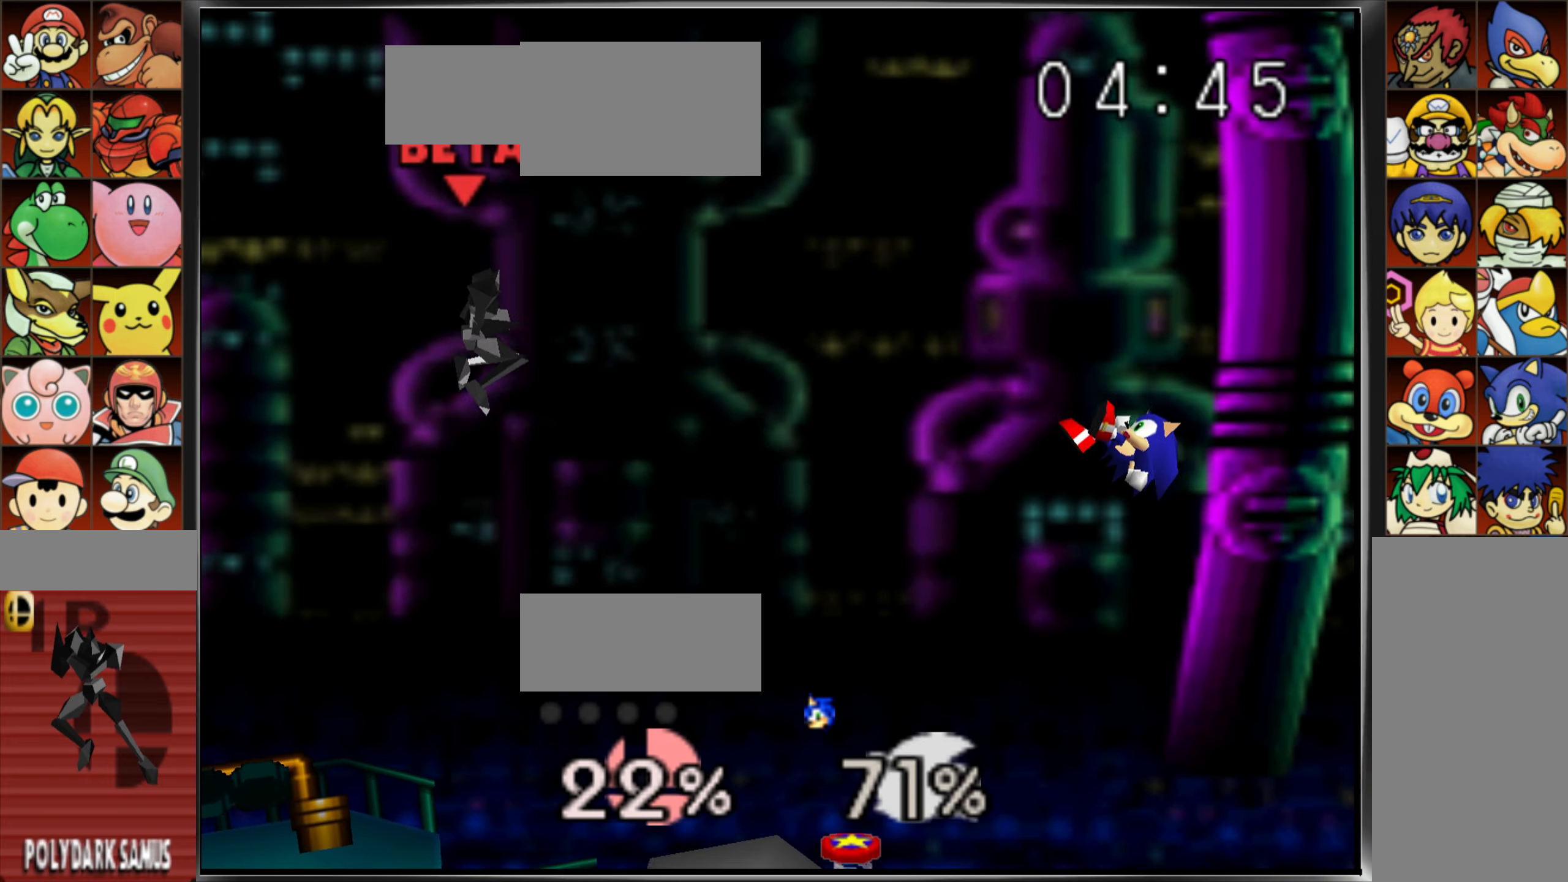
{"buttons": [], "left_stick": "right", "events": [[133, "left_stick", "down-right"], [267, "left_stick", "right"]]}
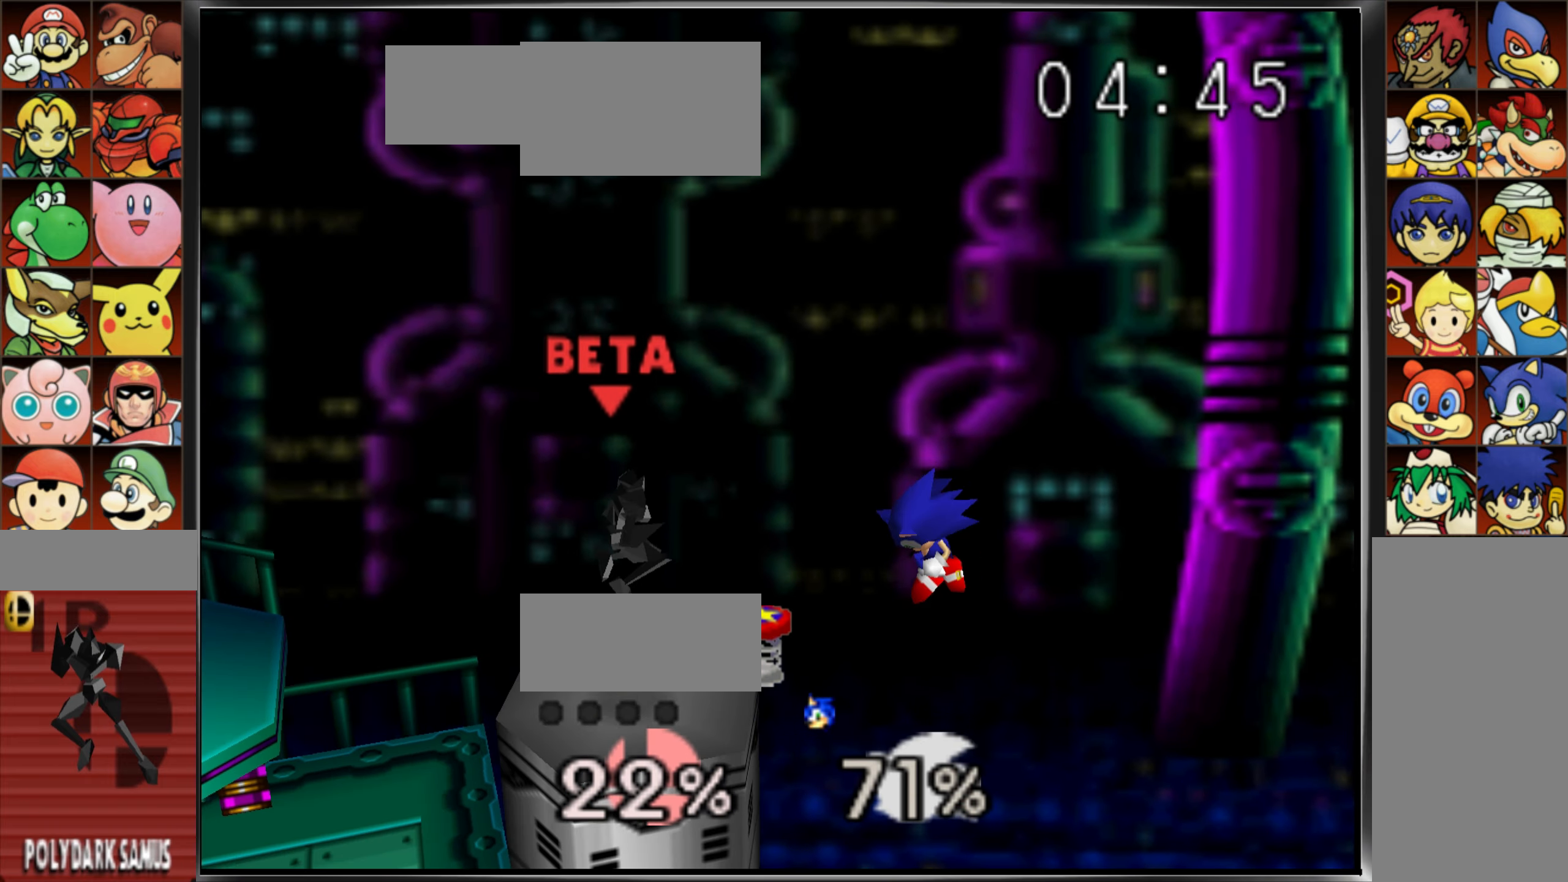
{"buttons": [], "left_stick": "center", "events": [[67, "left_stick", "center"]]}
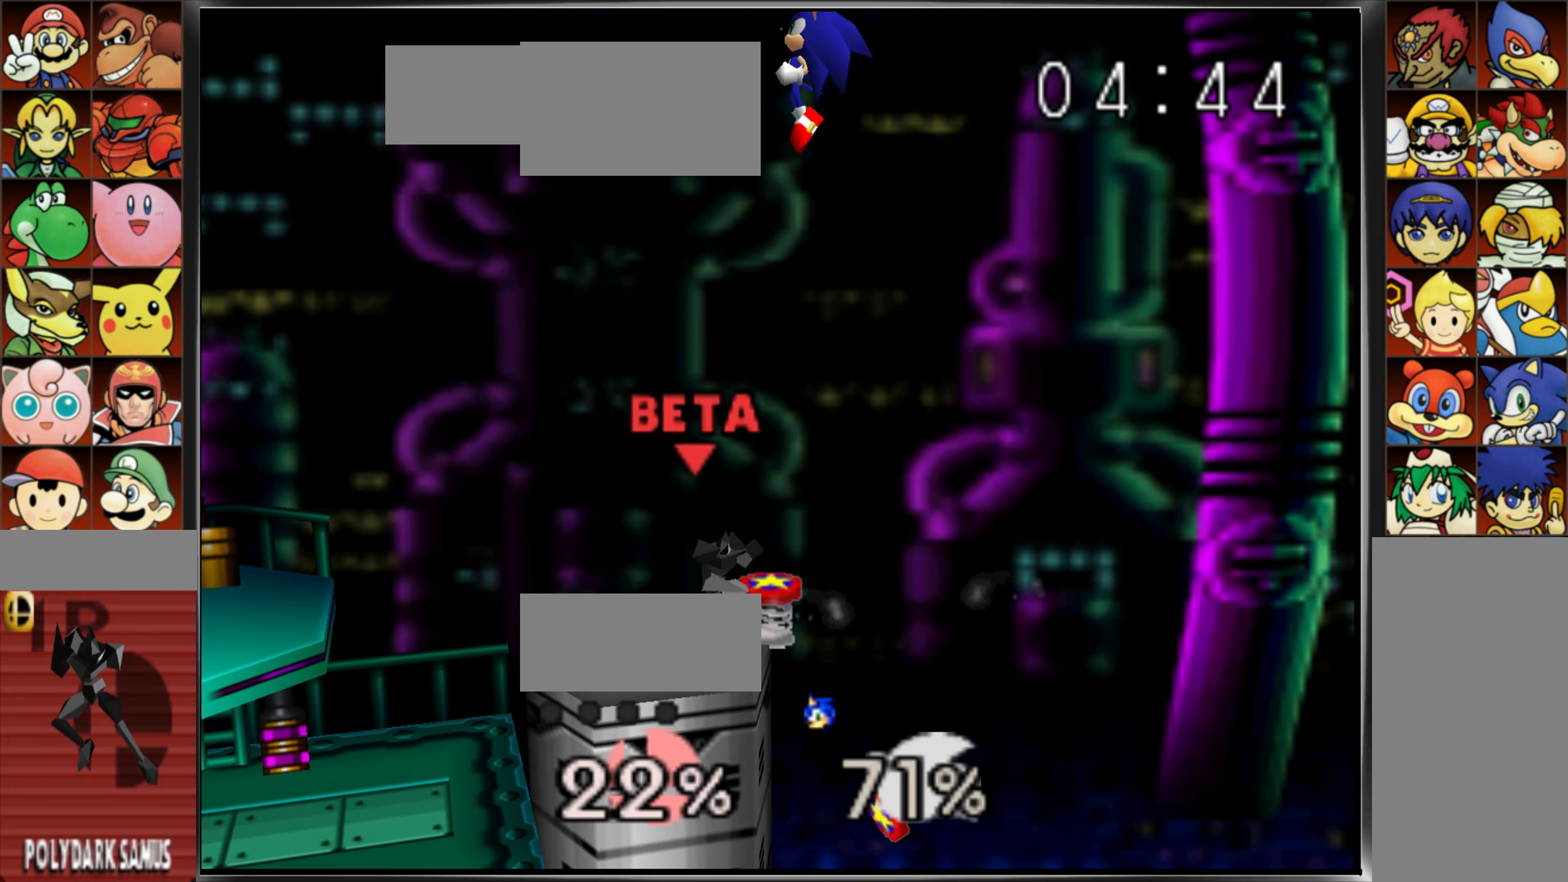
{"buttons": [], "left_stick": "up", "events": [[150, "left_stick", "left"], [167, "C_RIGHT", "down"], [233, "C_RIGHT", "up"], [400, "left_stick", "up"]]}
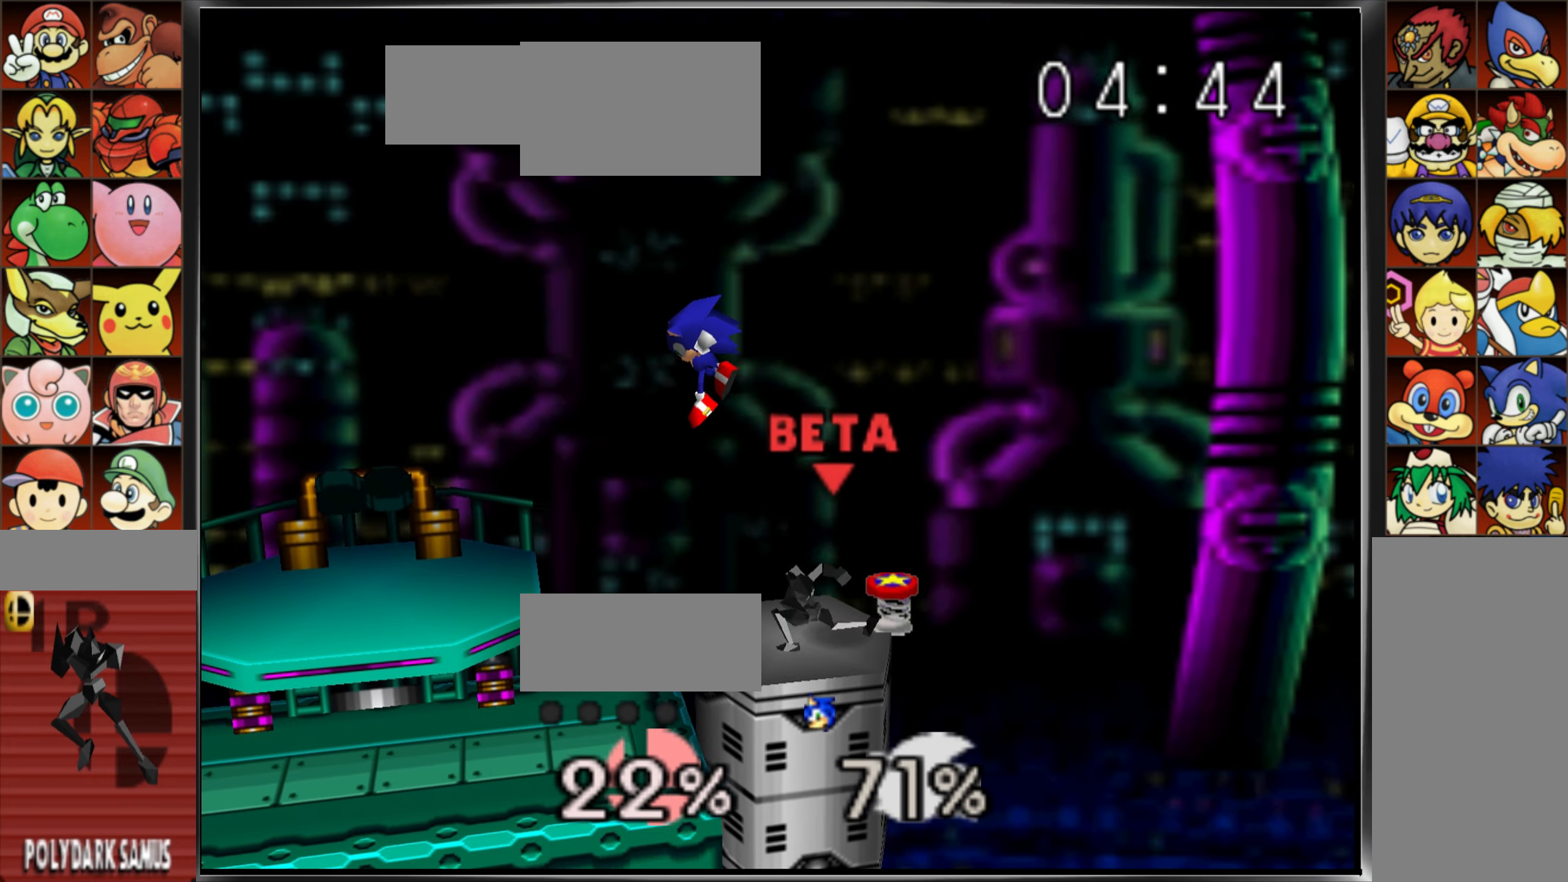
{"buttons": [], "left_stick": "center", "events": [[134, "left_stick", "center"]]}
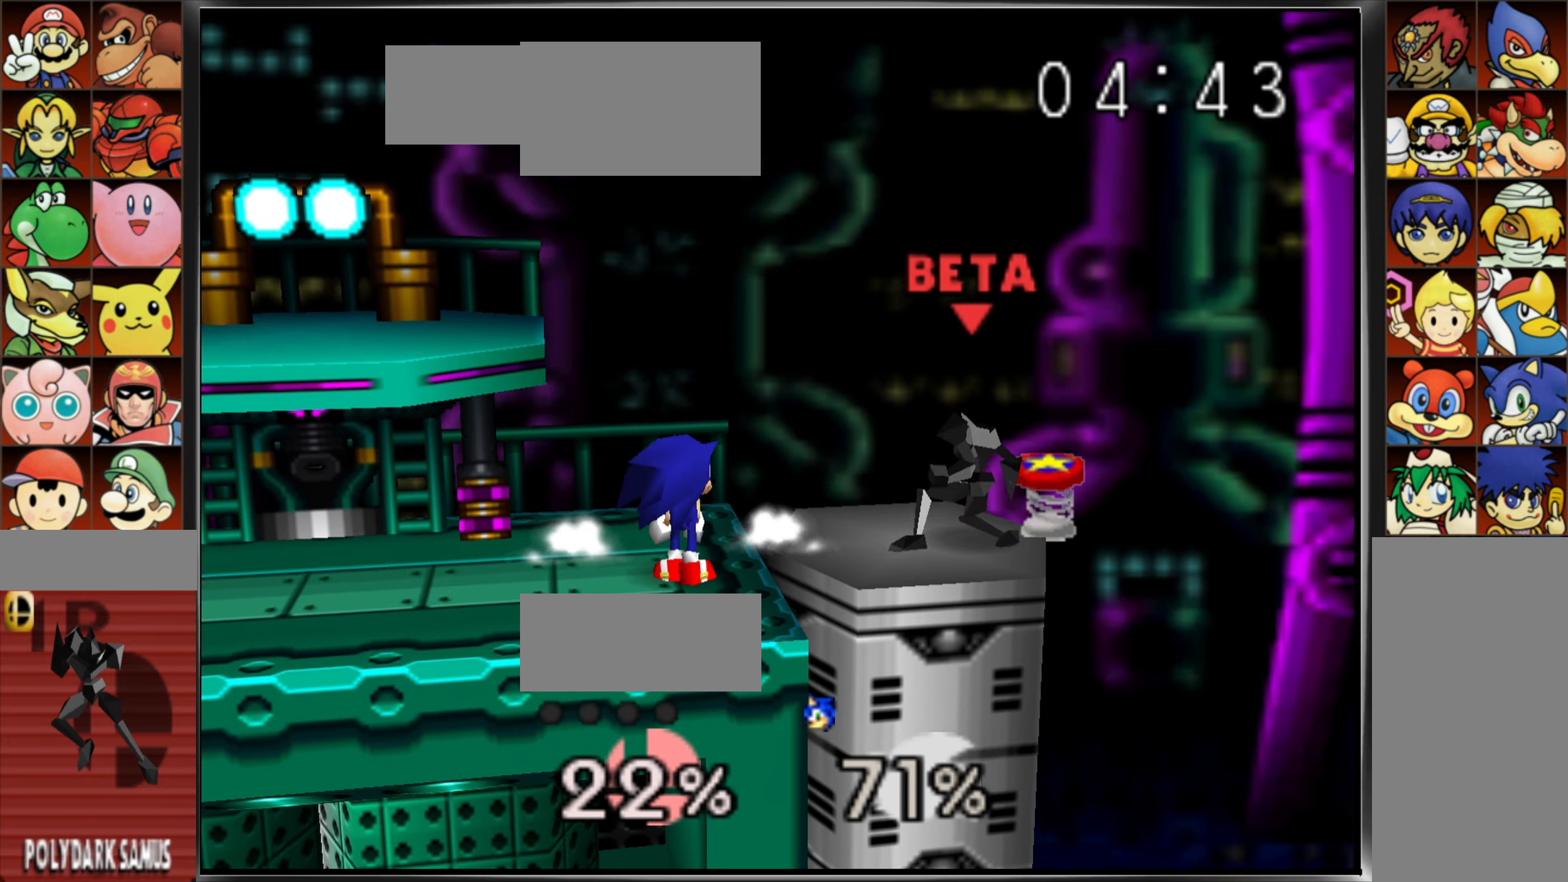
{"buttons": [], "left_stick": "center", "events": [[183, "Z", "down"], [500, "Z", "up"]]}
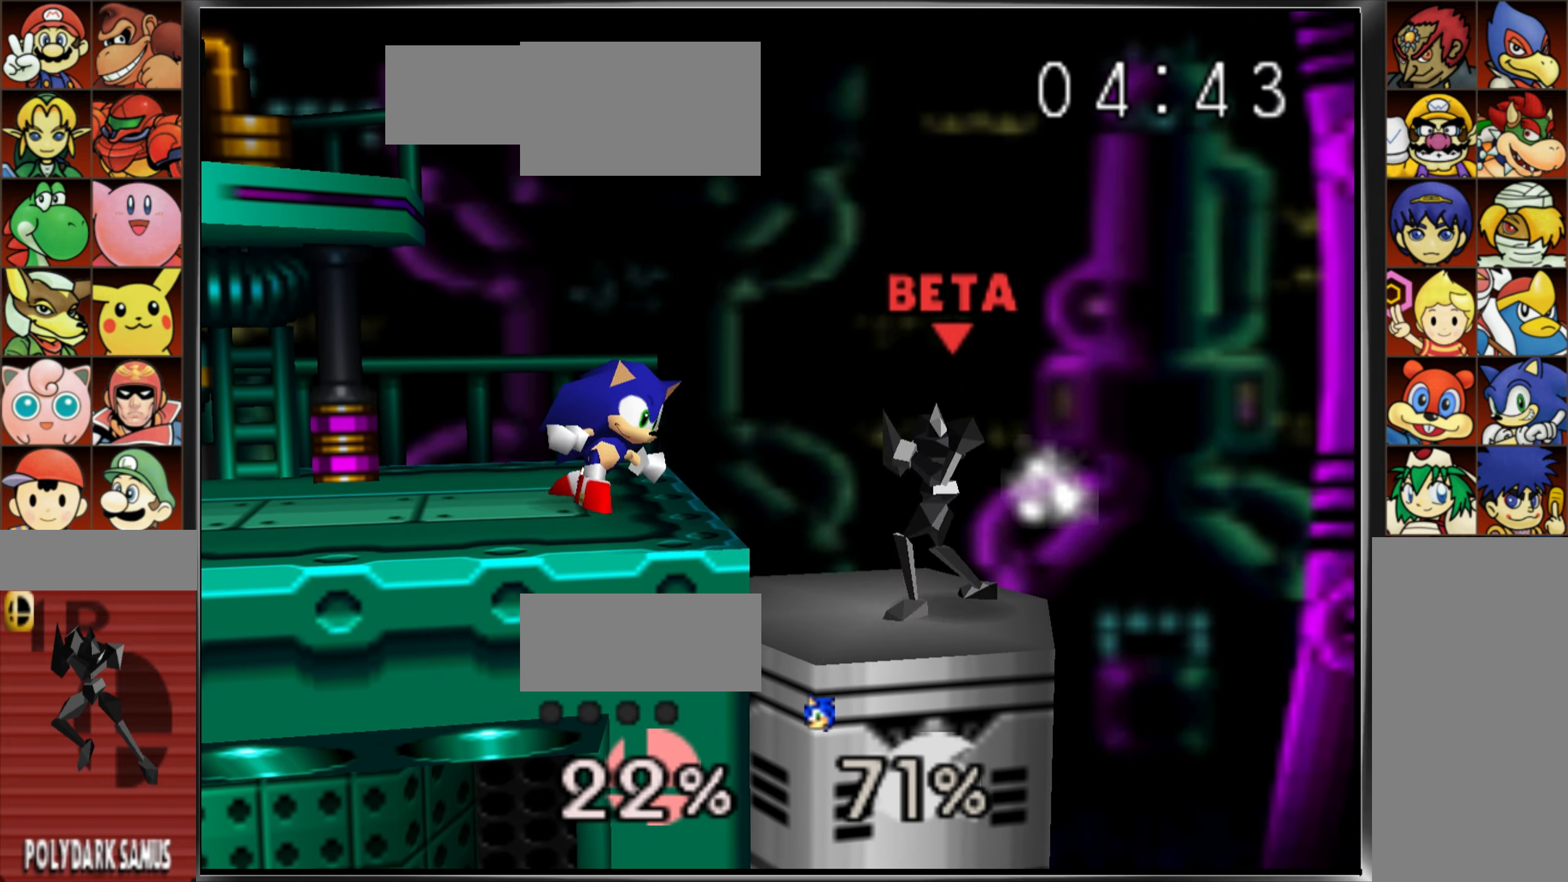
{"buttons": [], "left_stick": "left", "events": [[267, "left_stick", "left"]]}
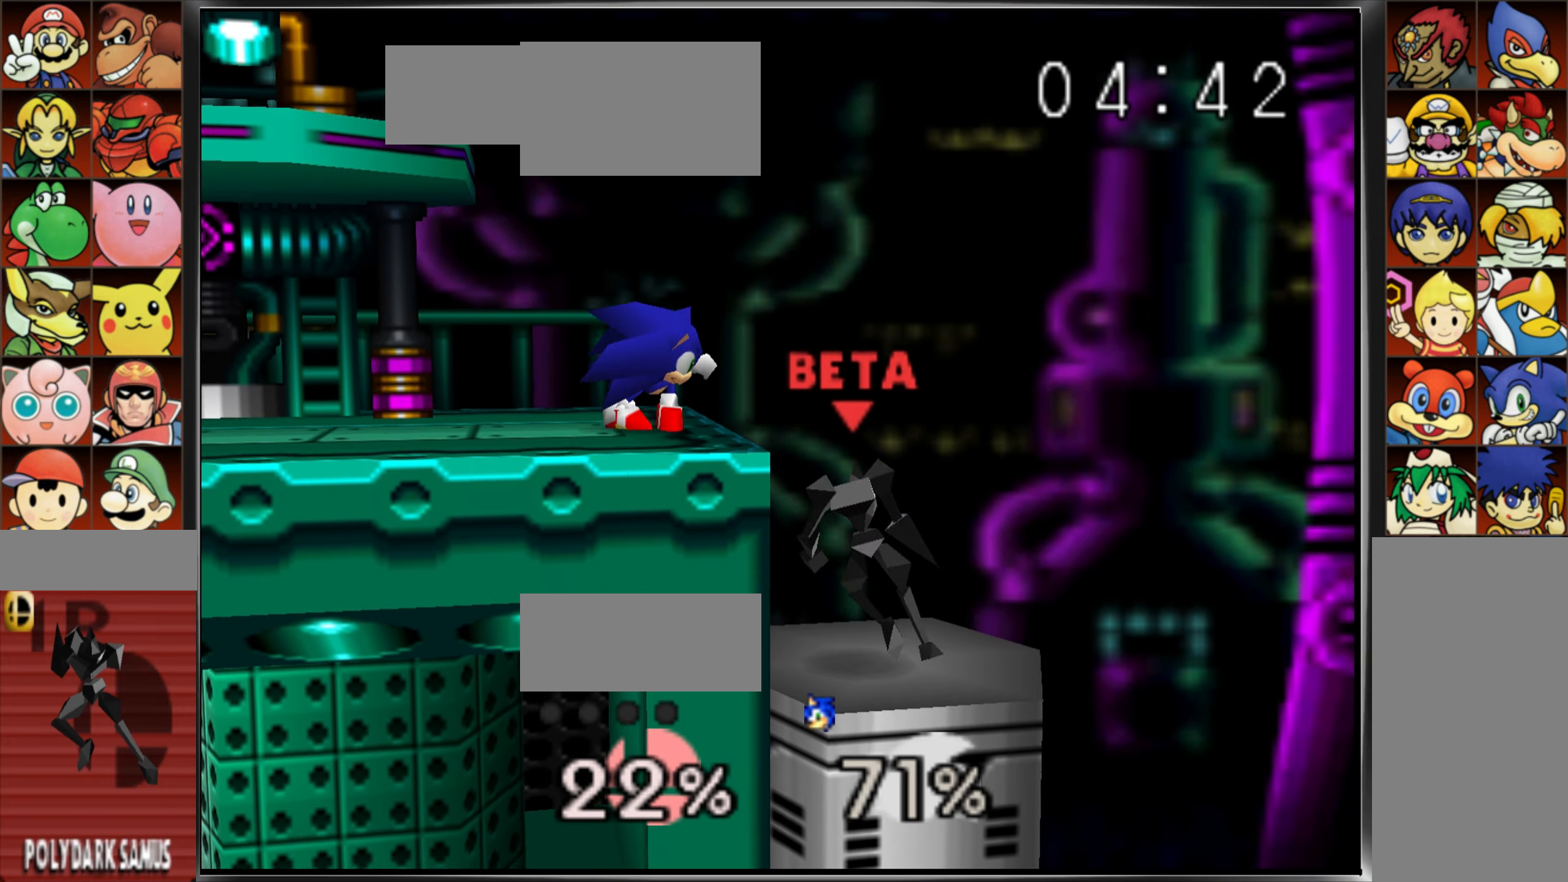
{"buttons": [], "left_stick": "center", "events": [[100, "left_stick", "up"], [283, "left_stick", "center"]]}